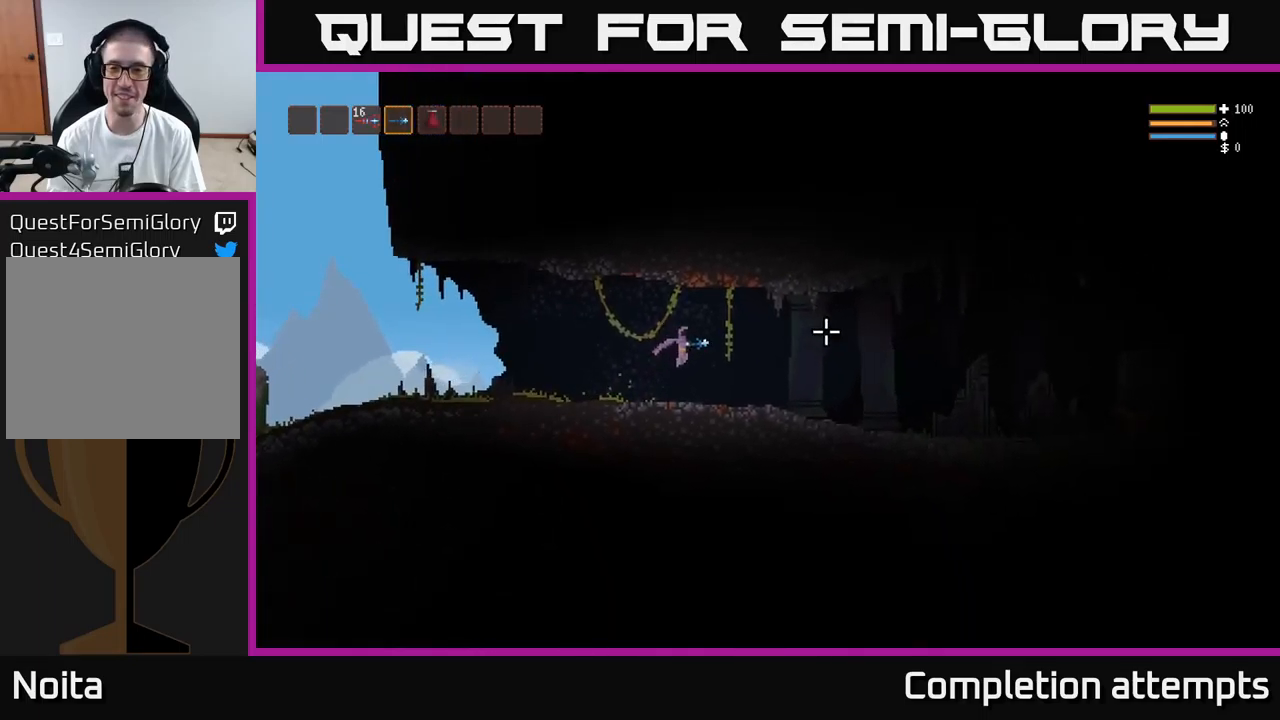
Gameplay with a controller (Xbox layout); each line is a JSON object with the inputs held at the frame after it. "events" lists button and stick changes between this image and that frame as [ms after this image, input, new state], when the widget could be followed in between.
{"buttons": ["R2"], "left_stick": "right", "right_stick": "right", "events": [[334, "R2", "down"]]}
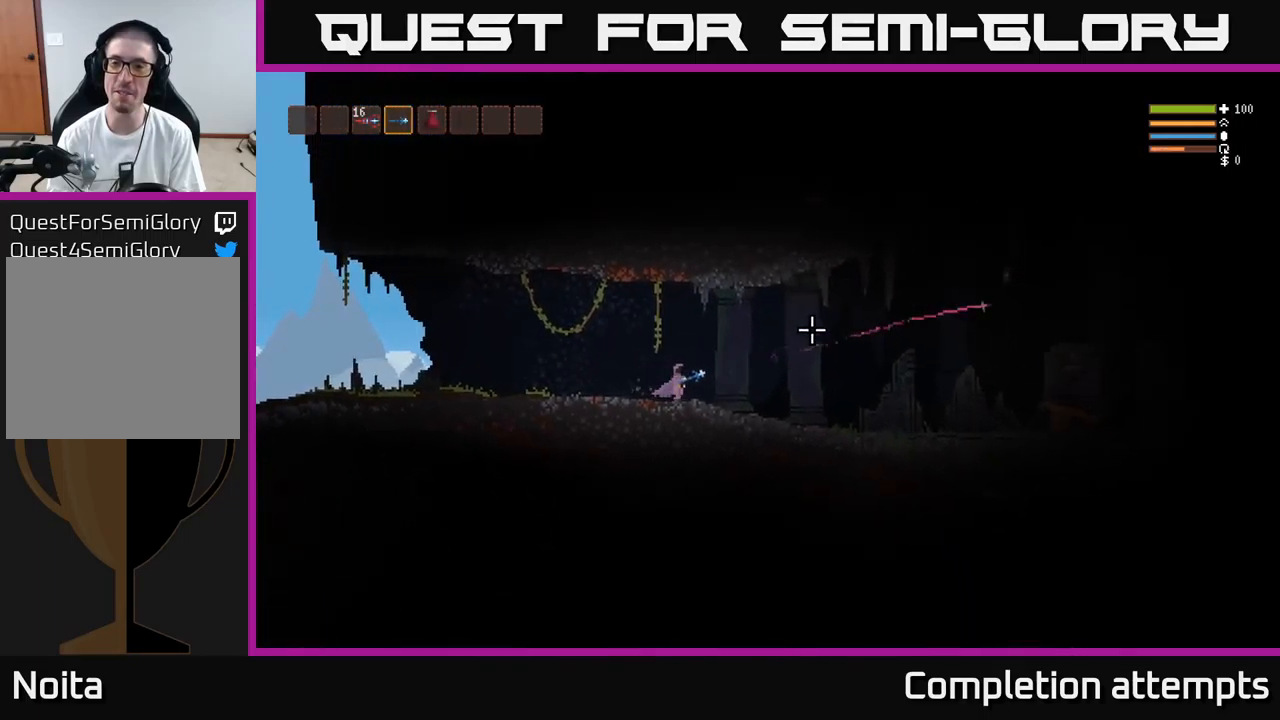
{"buttons": ["R2"], "left_stick": "right", "right_stick": "right", "events": []}
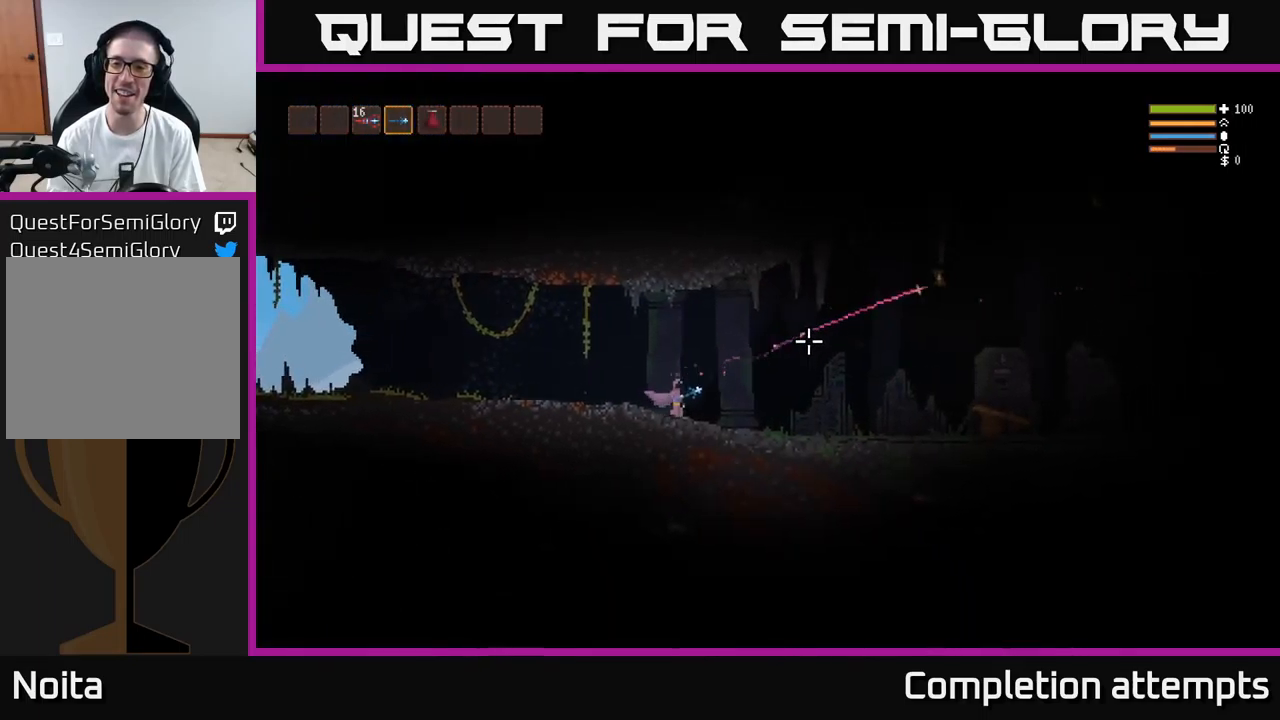
{"buttons": [], "left_stick": "right", "right_stick": "right", "events": [[200, "R2", "up"], [250, "L2", "down"], [384, "L2", "up"]]}
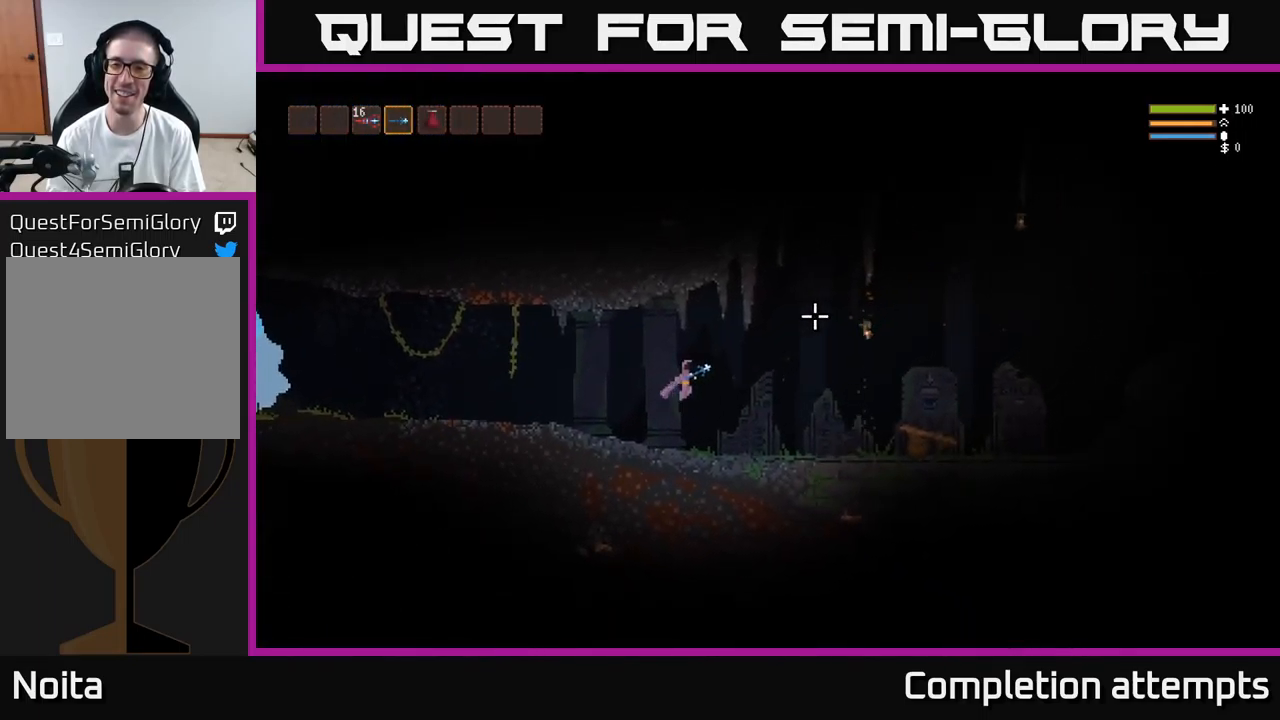
{"buttons": ["L2"], "left_stick": "right", "right_stick": "right", "events": [[34, "R2", "down"], [367, "R2", "up"], [417, "L2", "down"]]}
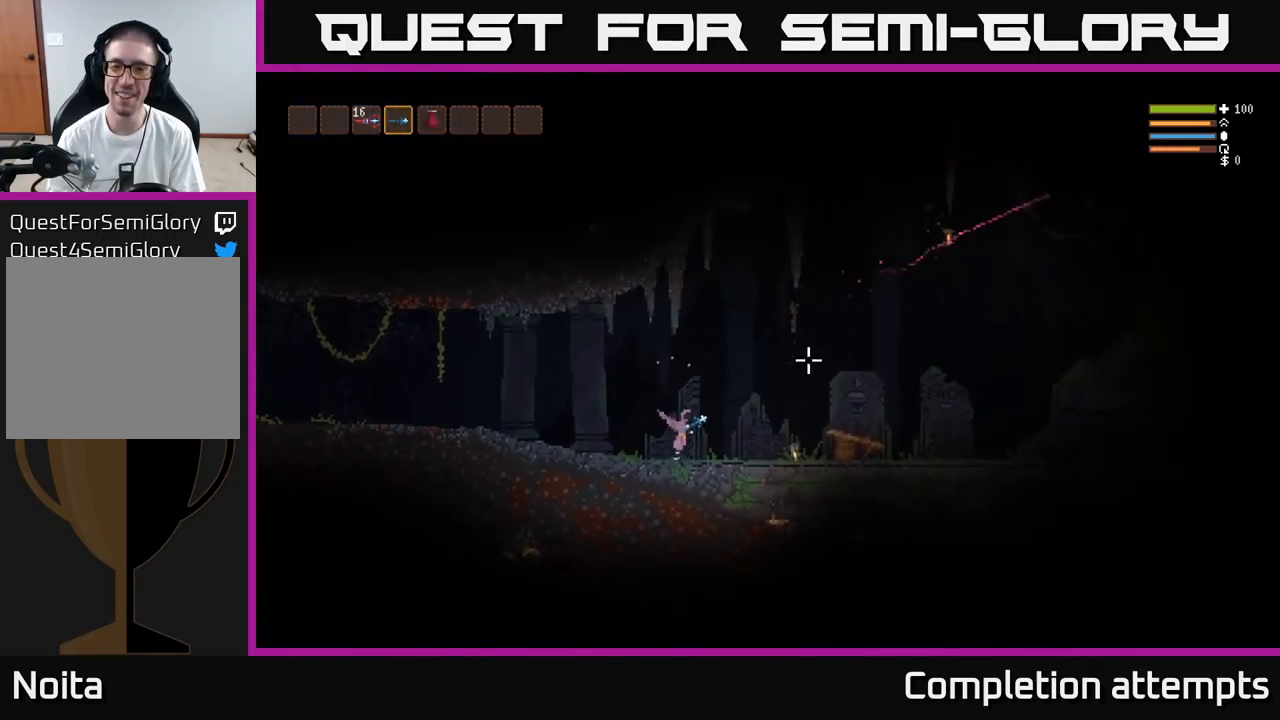
{"buttons": ["L2"], "left_stick": "right", "right_stick": "right", "events": []}
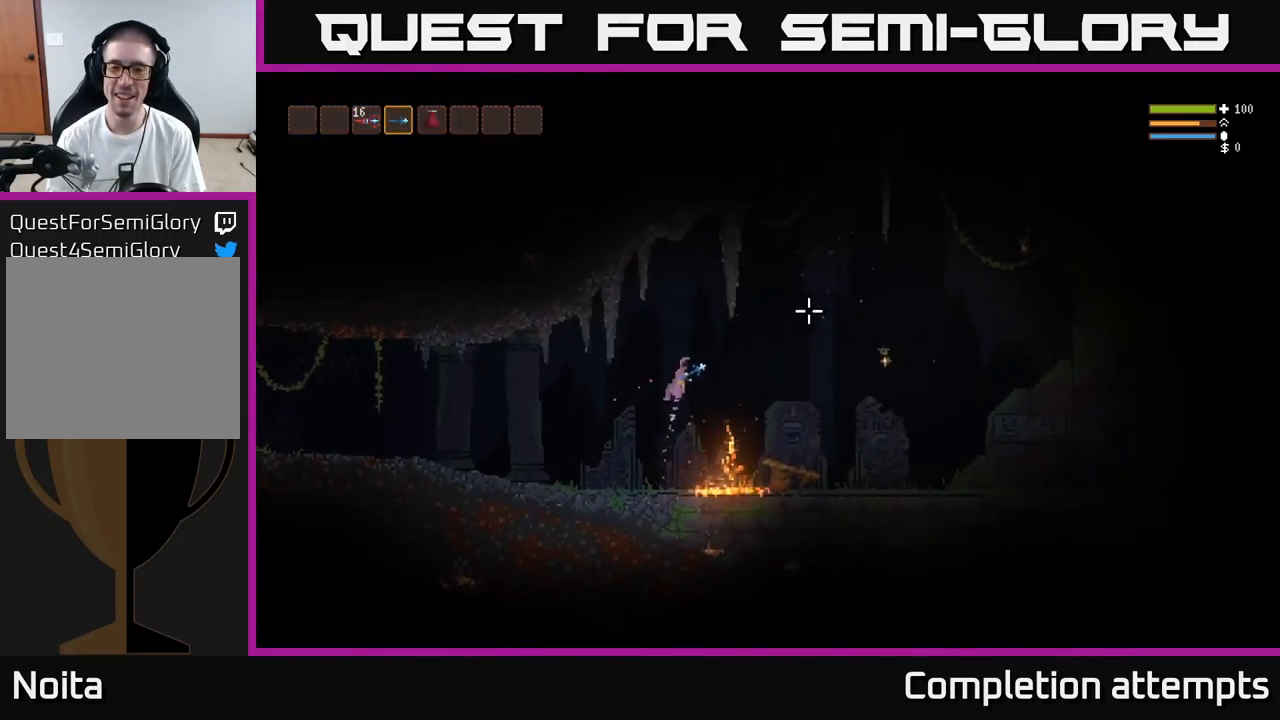
{"buttons": [], "left_stick": "right", "right_stick": "right", "events": [[50, "L2", "up"], [334, "L2", "down"], [400, "L2", "up"]]}
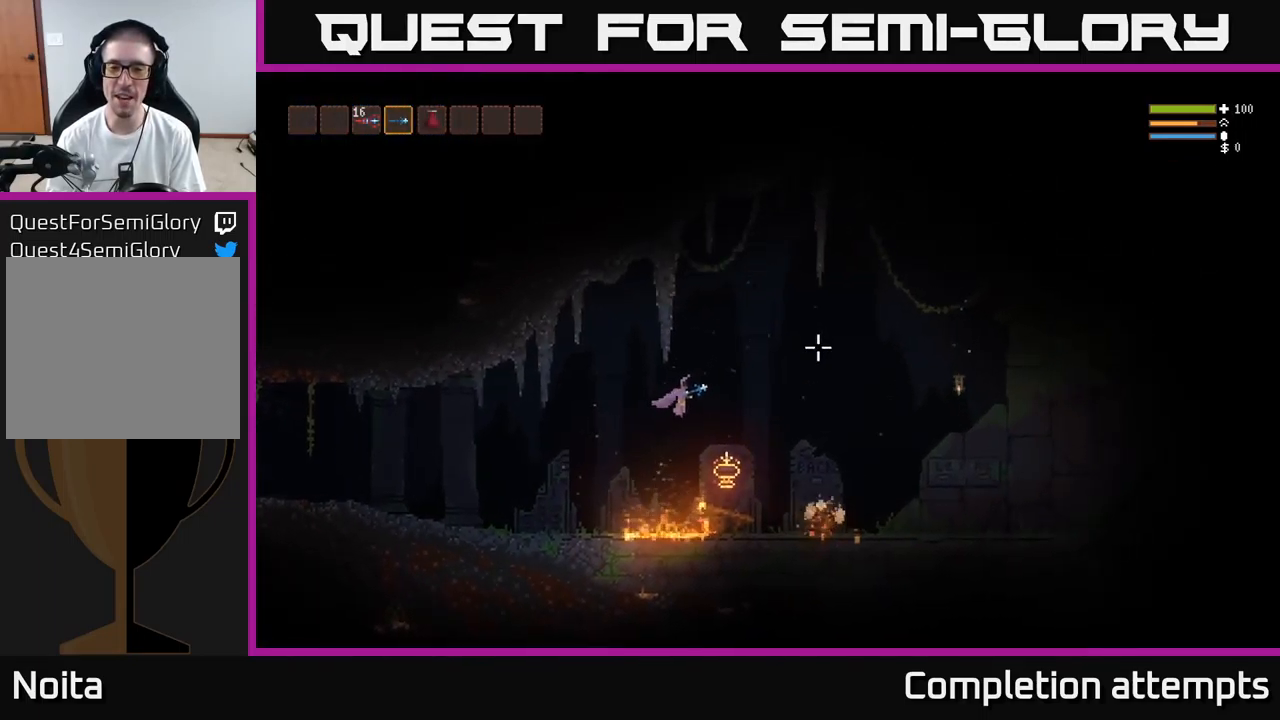
{"buttons": [], "left_stick": "right", "right_stick": "right", "events": []}
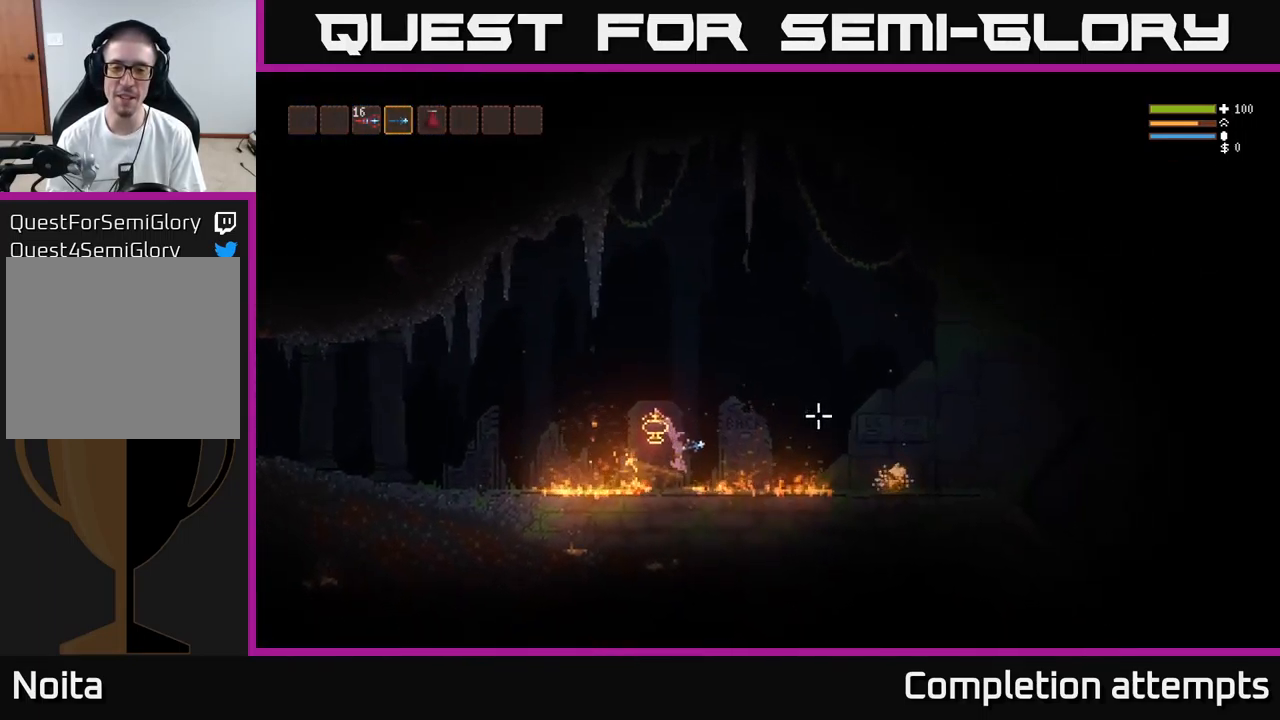
{"buttons": [], "left_stick": "right", "right_stick": "right", "events": [[17, "L2", "down"], [384, "L2", "up"]]}
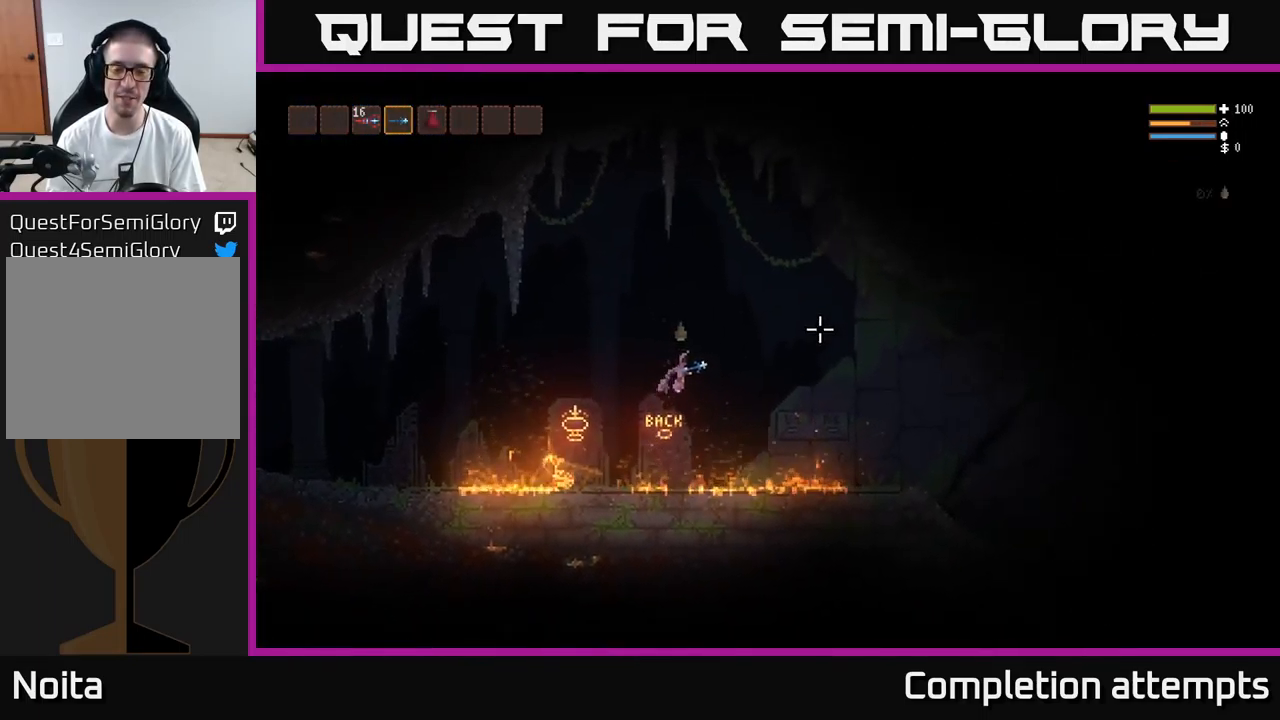
{"buttons": [], "left_stick": "right", "right_stick": "right", "events": [[17, "L2", "down"], [100, "L2", "up"], [317, "L2", "down"], [367, "L2", "up"]]}
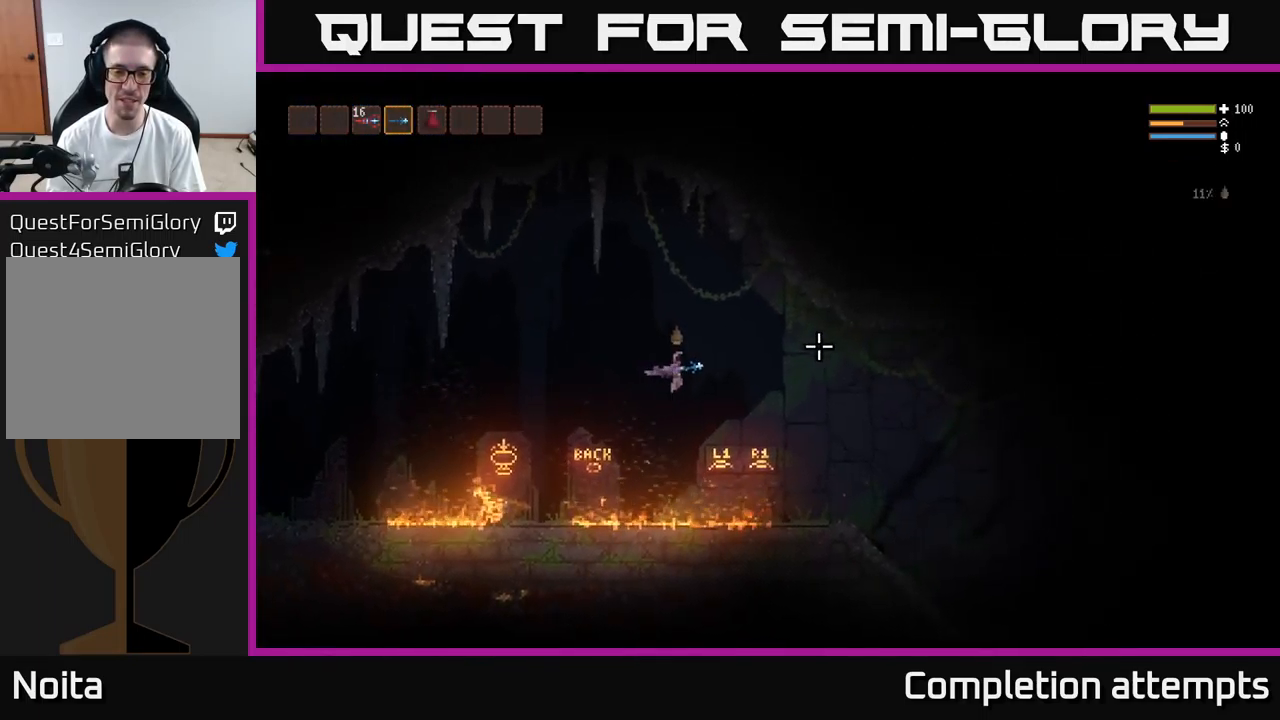
{"buttons": [], "left_stick": "right", "right_stick": "right", "events": [[50, "L2", "down"], [116, "L2", "up"], [300, "L2", "down"], [383, "L2", "up"]]}
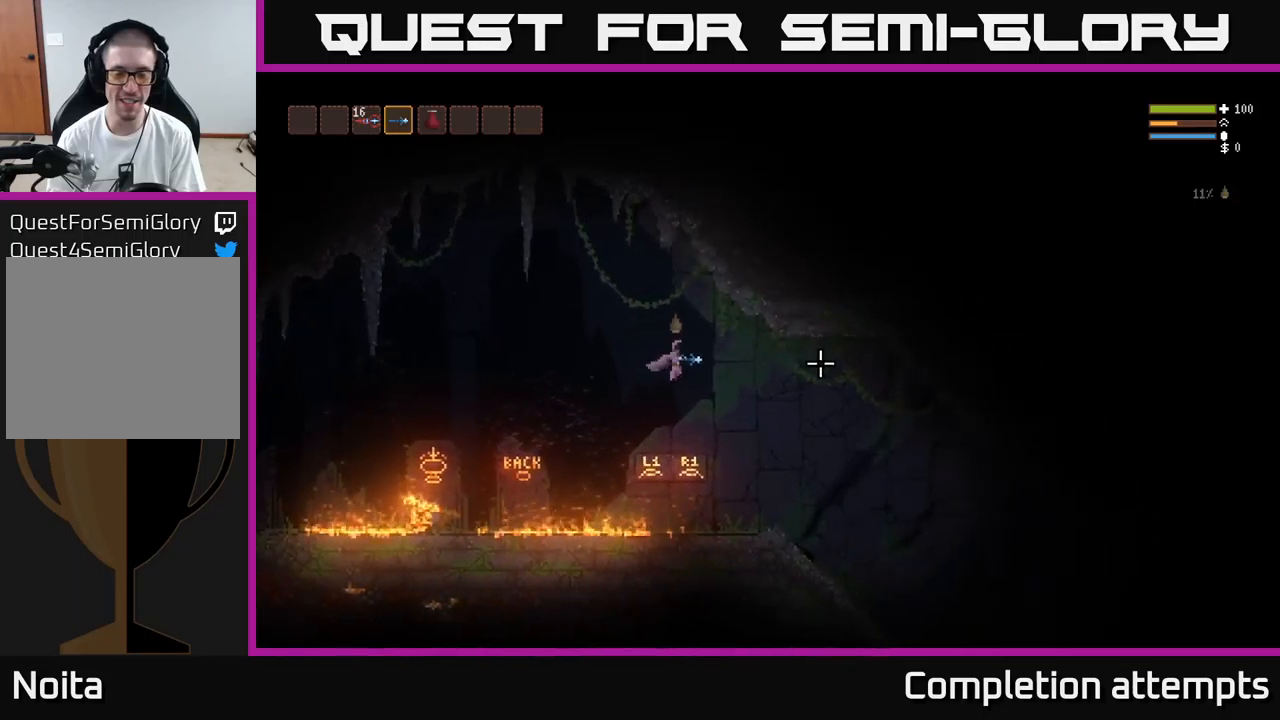
{"buttons": [], "left_stick": "right", "right_stick": "right", "events": [[34, "L2", "down"], [134, "L2", "up"]]}
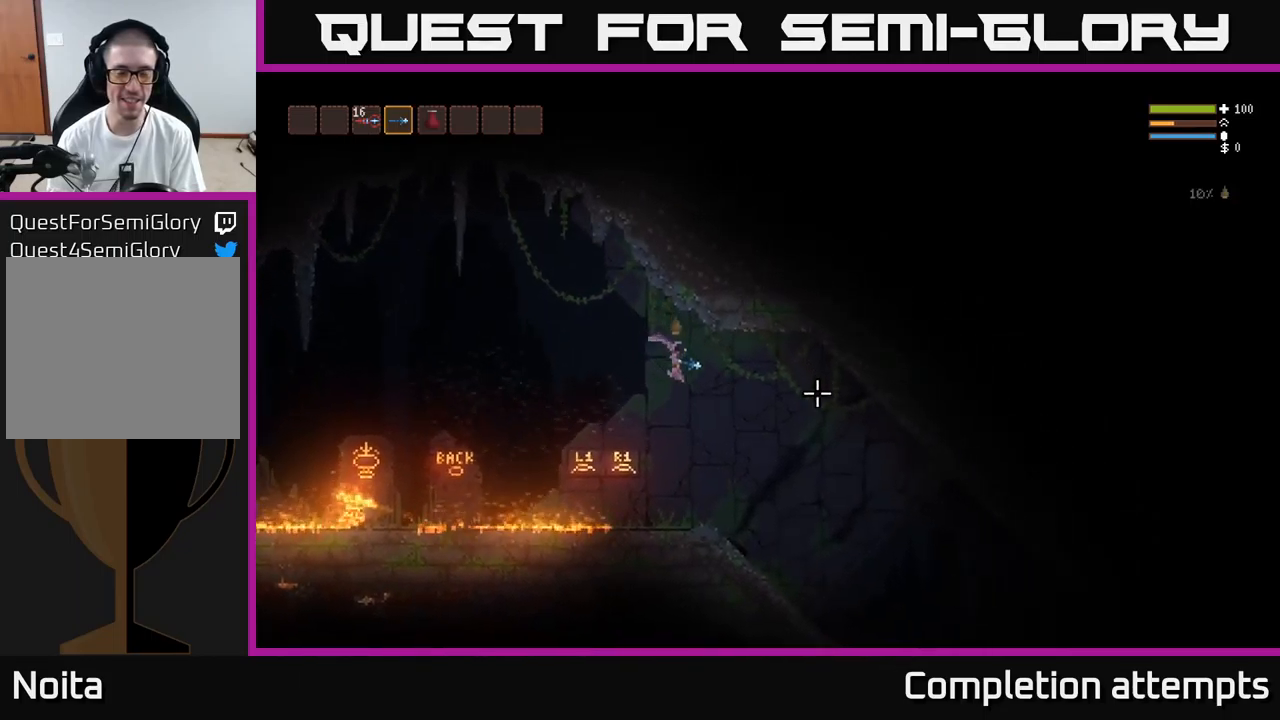
{"buttons": [], "left_stick": "right", "right_stick": "down-right", "events": [[167, "right_stick", "down-right"]]}
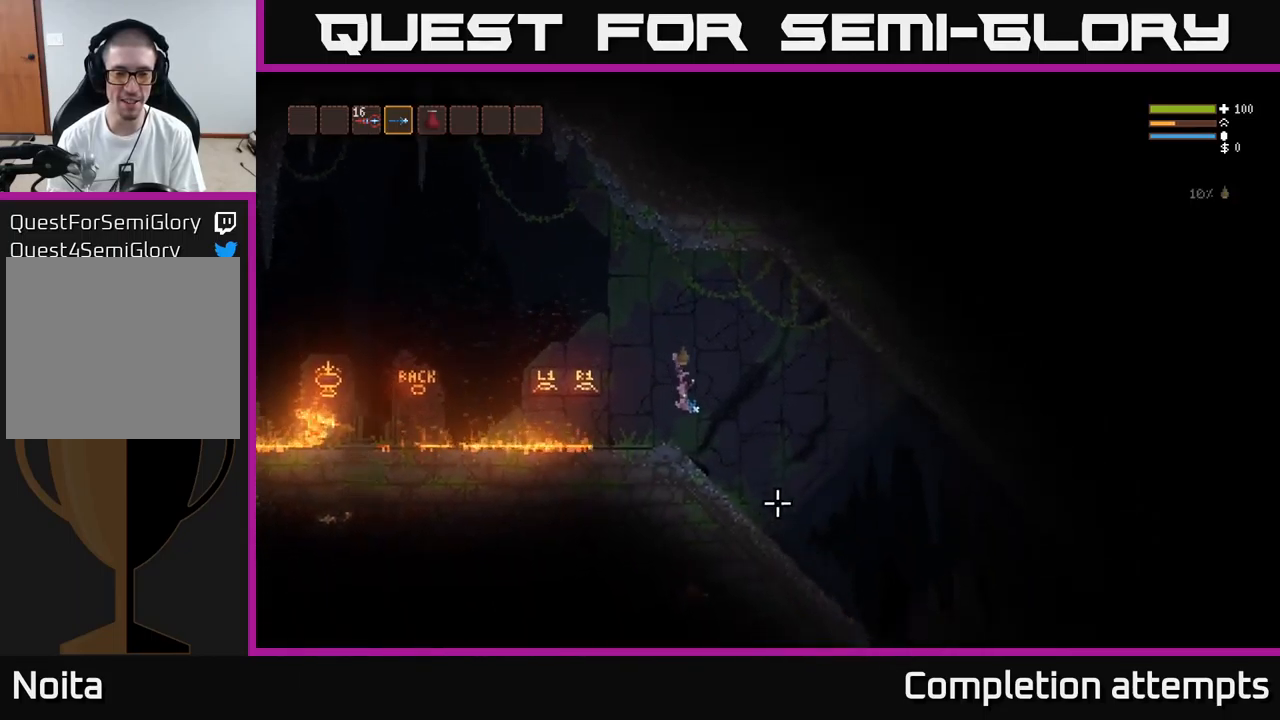
{"buttons": [], "left_stick": "right", "right_stick": "down-right", "events": [[117, "L2", "down"], [200, "L2", "up"]]}
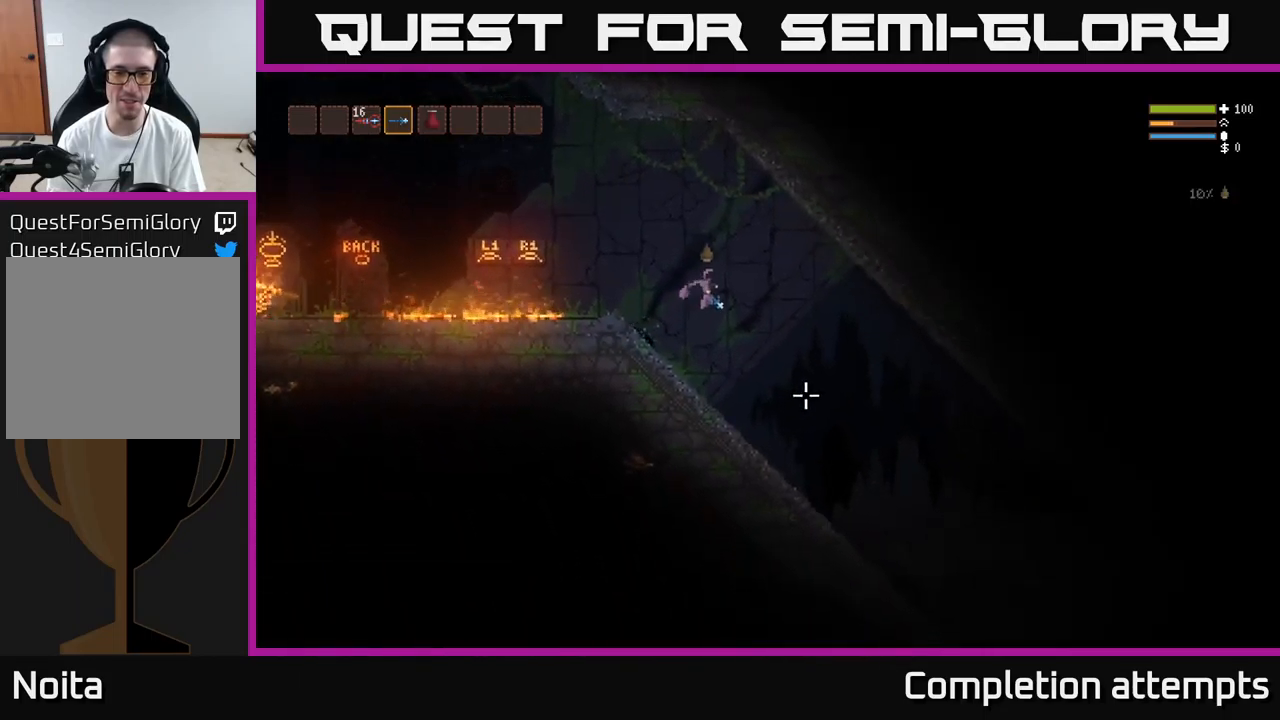
{"buttons": [], "left_stick": "right", "right_stick": "down-right", "events": []}
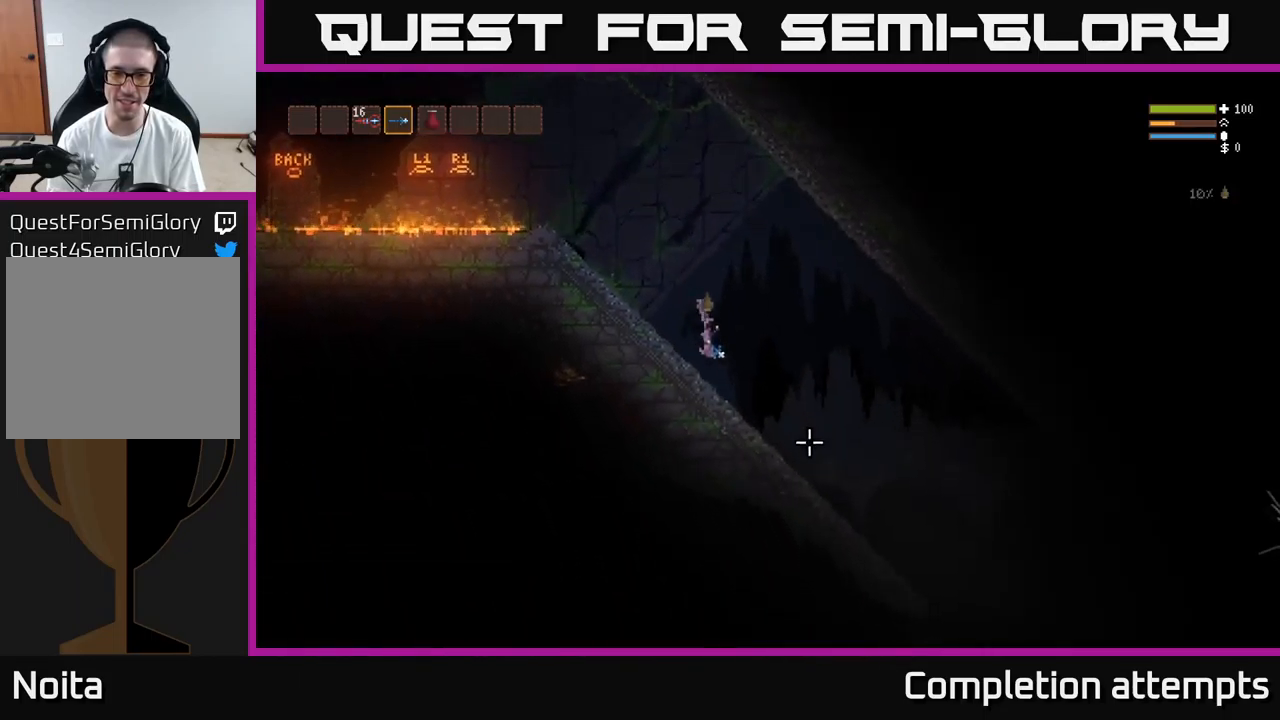
{"buttons": [], "left_stick": "right", "right_stick": "down-right", "events": [[167, "L2", "down"], [250, "L2", "up"]]}
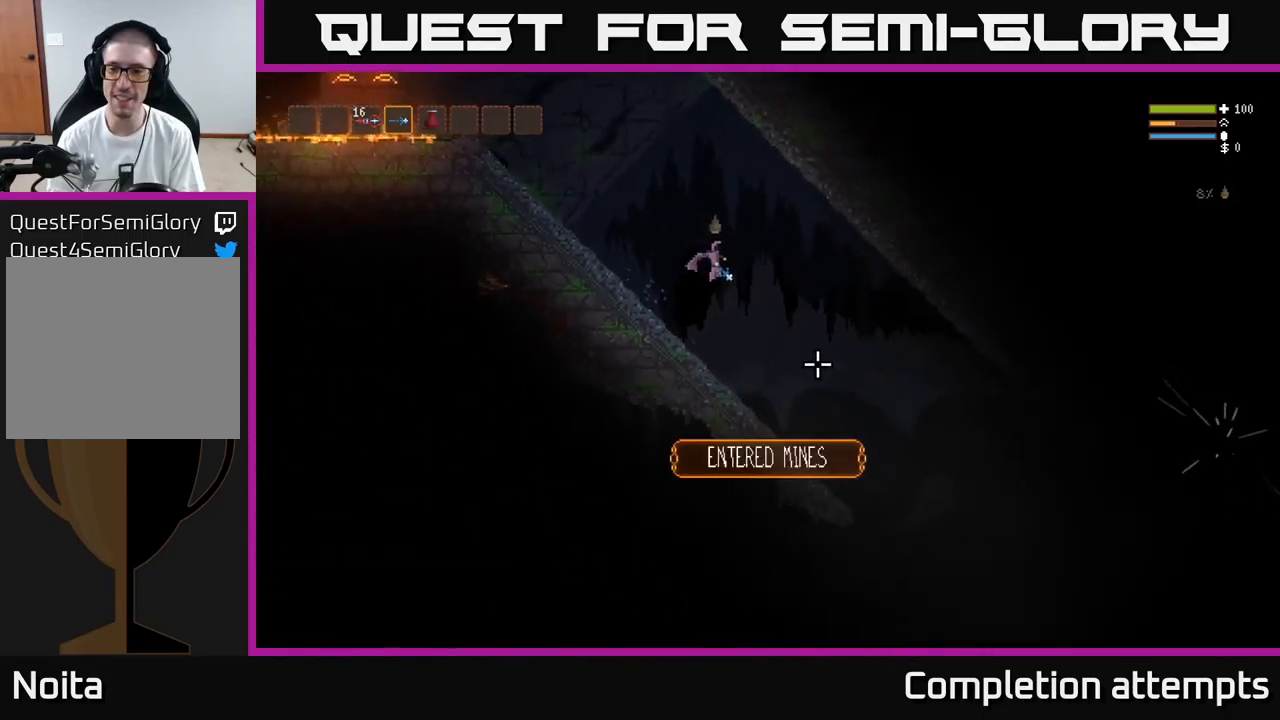
{"buttons": [], "left_stick": "right", "right_stick": "right", "events": [[117, "right_stick", "right"]]}
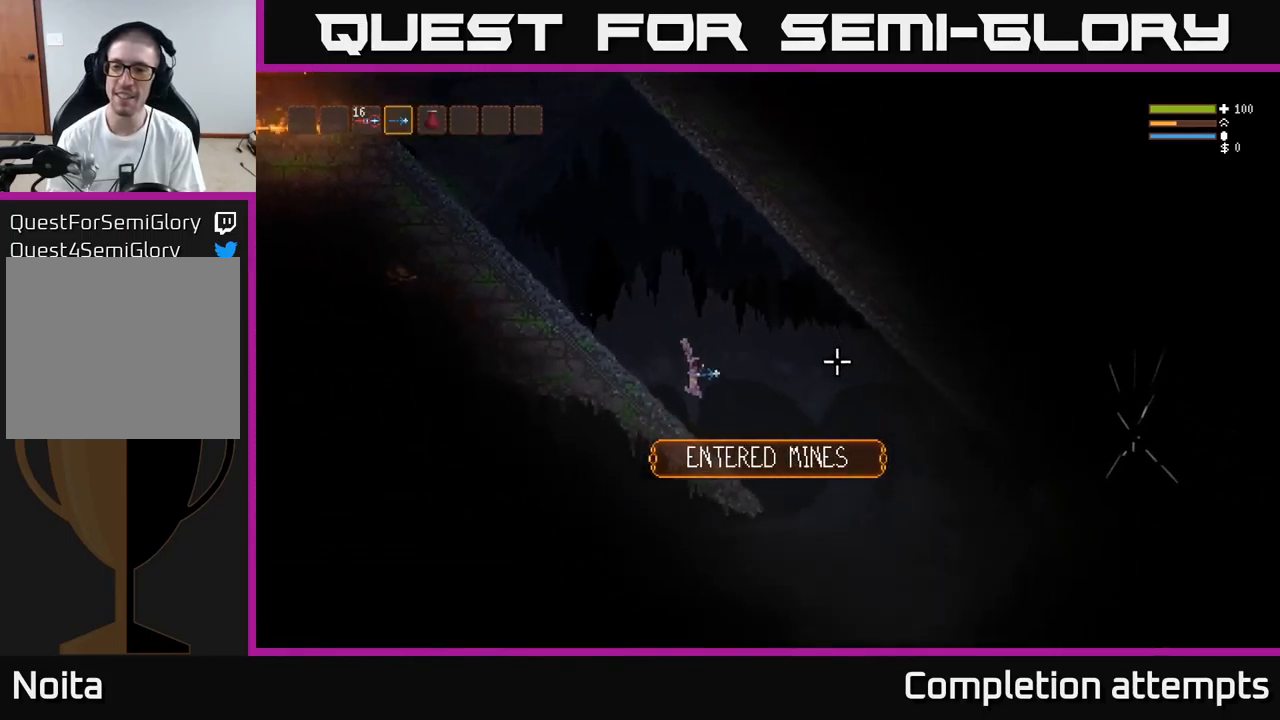
{"buttons": [], "left_stick": "right", "right_stick": "right", "events": [[334, "L2", "down"], [450, "L2", "up"]]}
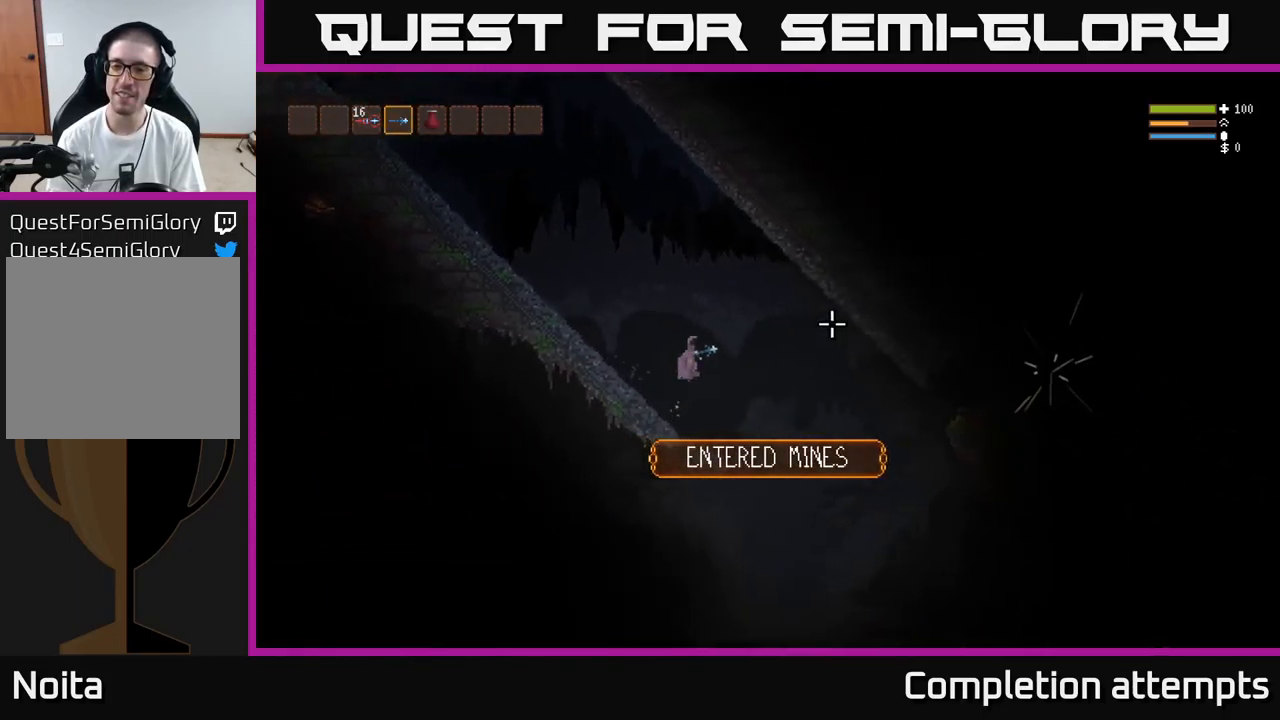
{"buttons": [], "left_stick": "right", "right_stick": "right", "events": [[400, "L2", "down"], [500, "L2", "up"]]}
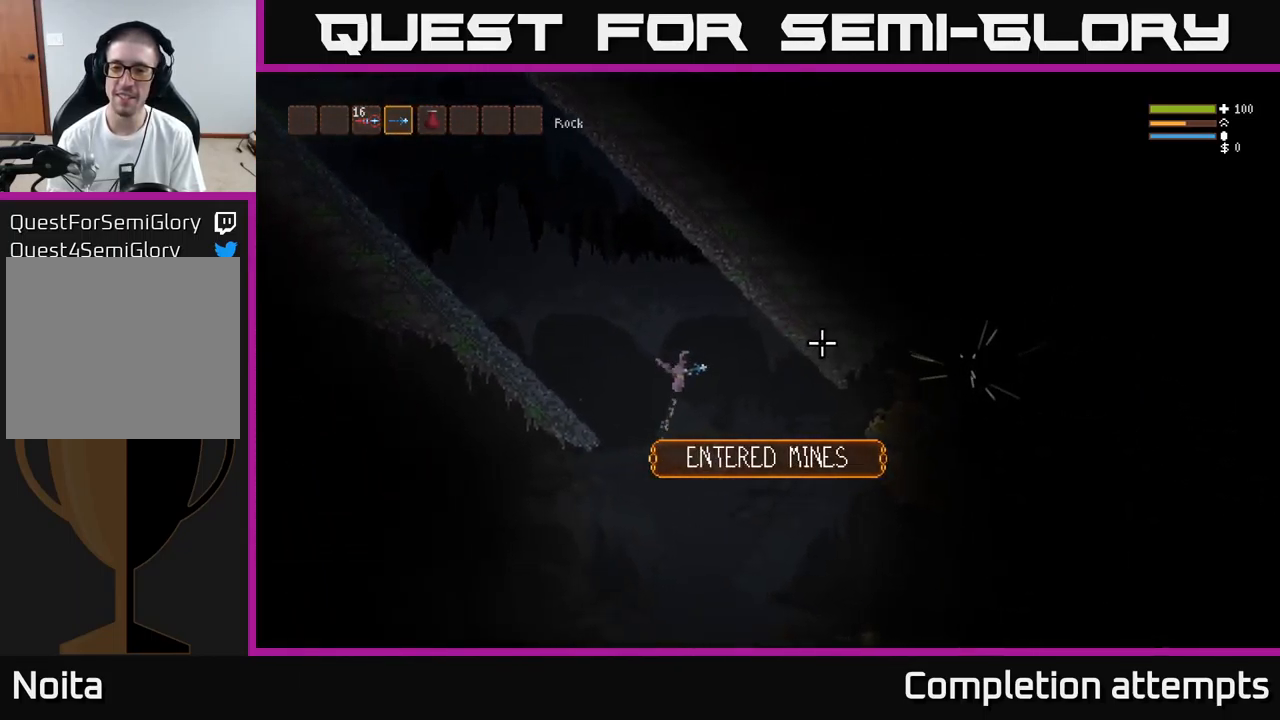
{"buttons": [], "left_stick": "right", "right_stick": "right", "events": [[267, "L2", "down"], [400, "L2", "up"]]}
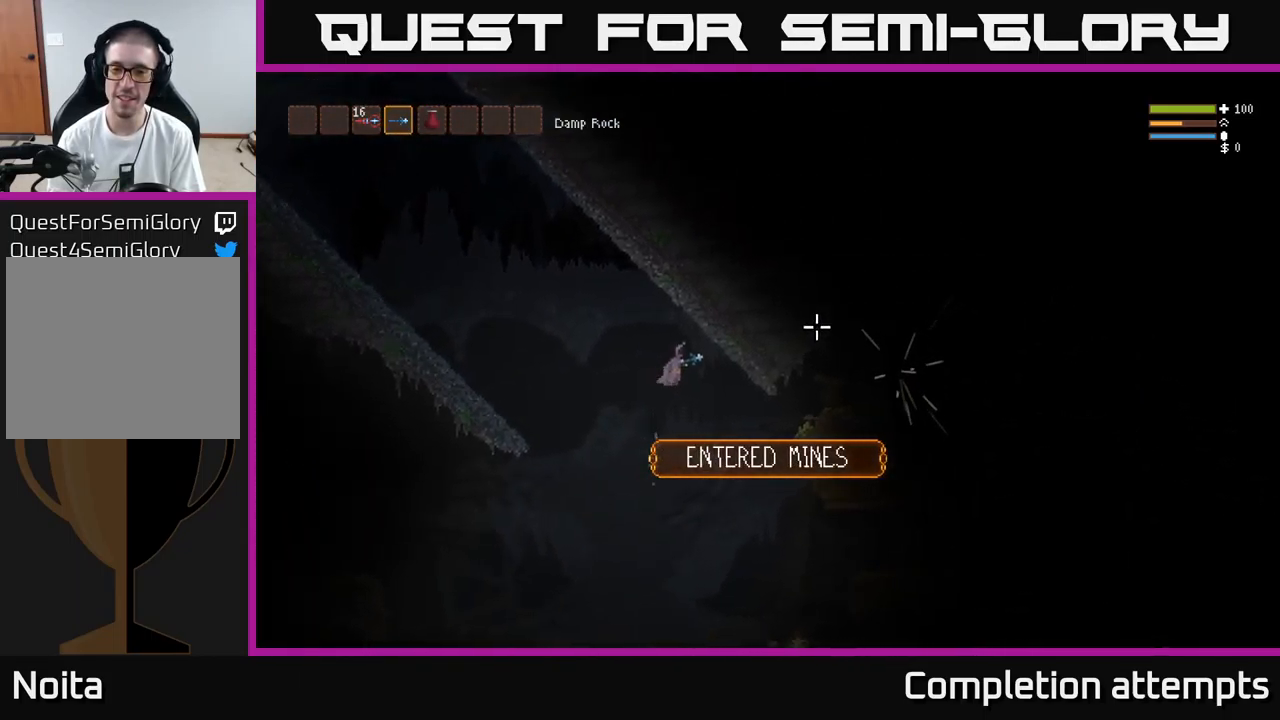
{"buttons": [], "left_stick": "right", "right_stick": "right", "events": [[251, "L2", "down"], [334, "L2", "up"]]}
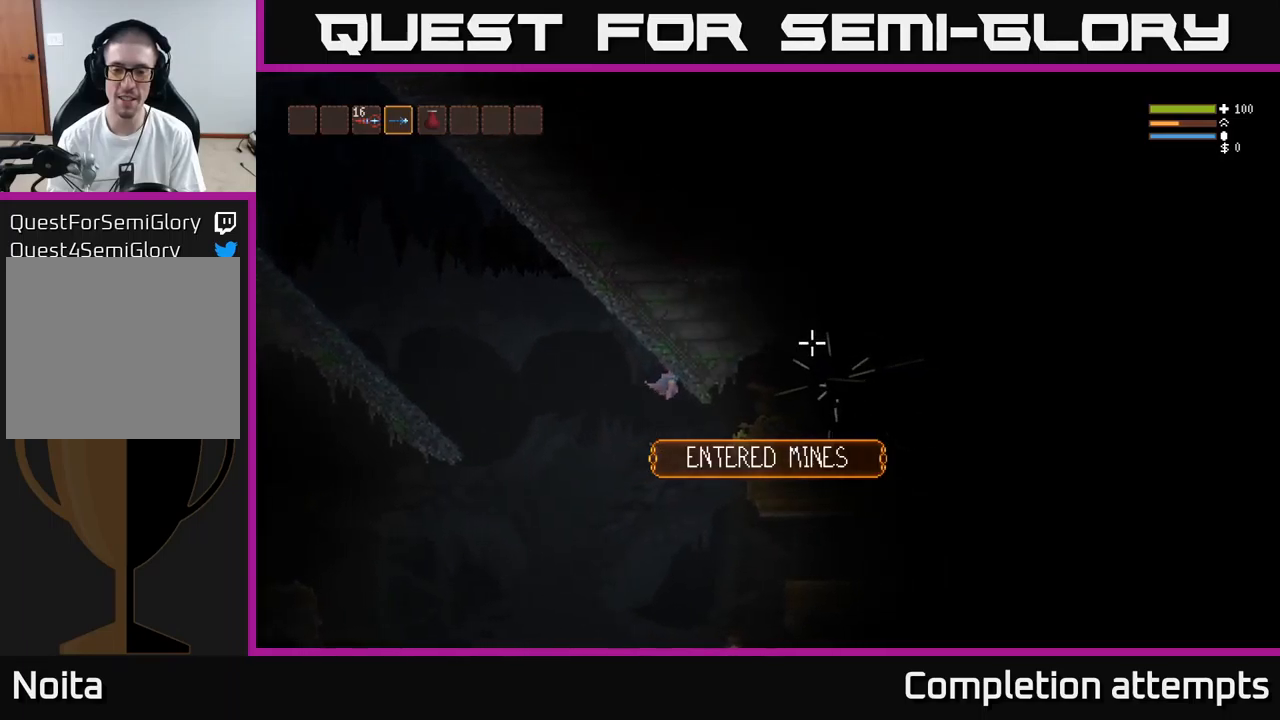
{"buttons": ["L2"], "left_stick": "right", "right_stick": "right", "events": [[200, "L2", "down"], [300, "L2", "up"], [467, "L2", "down"]]}
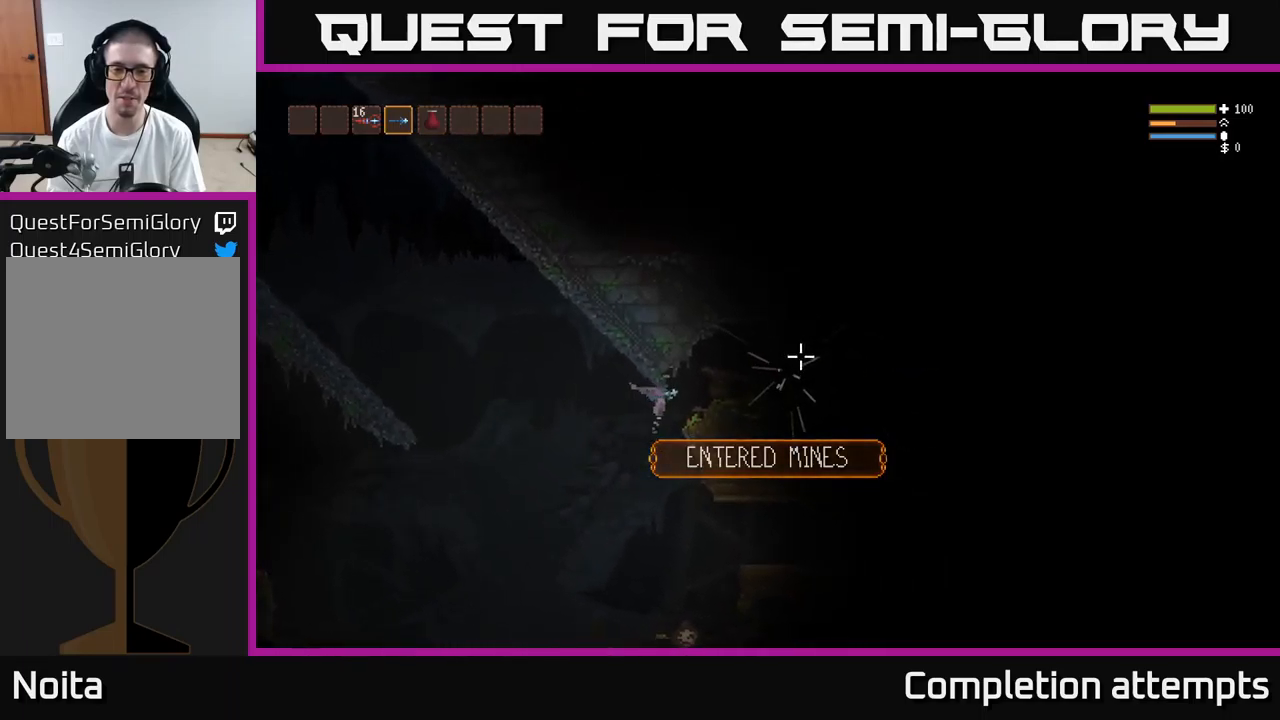
{"buttons": [], "left_stick": "right", "right_stick": "right", "events": [[233, "L3", "down"], [367, "L3", "up"], [383, "L2", "up"]]}
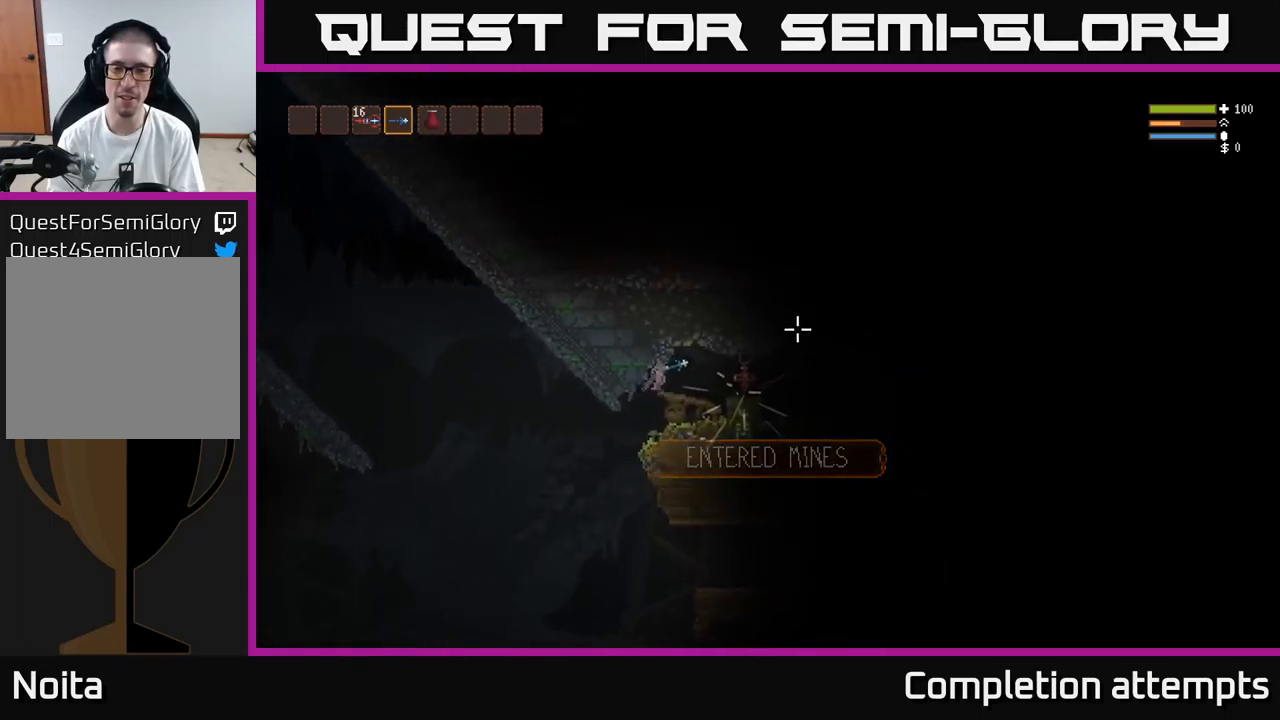
{"buttons": [], "left_stick": "right", "right_stick": "center", "events": [[450, "right_stick", "center"]]}
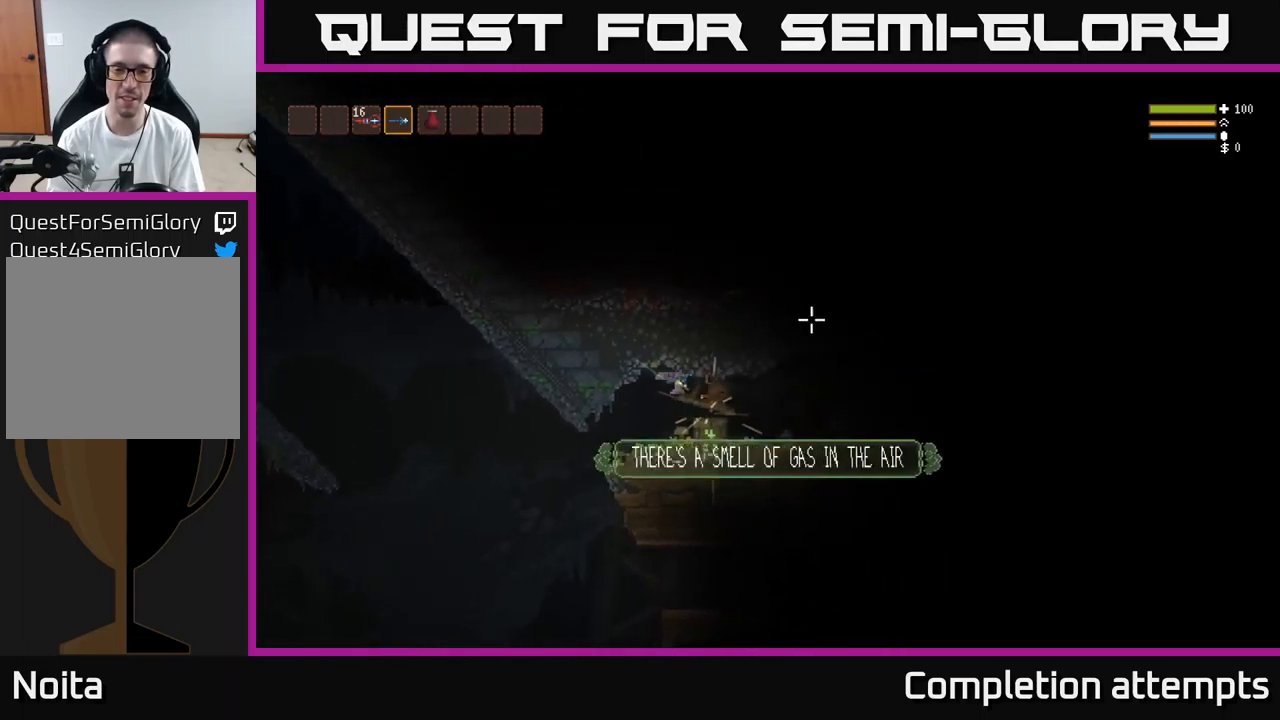
{"buttons": [], "left_stick": "right", "right_stick": "center", "events": [[33, "left_stick", "up-right"], [50, "A", "down"], [133, "left_stick", "center"], [217, "A", "up"], [433, "left_stick", "right"]]}
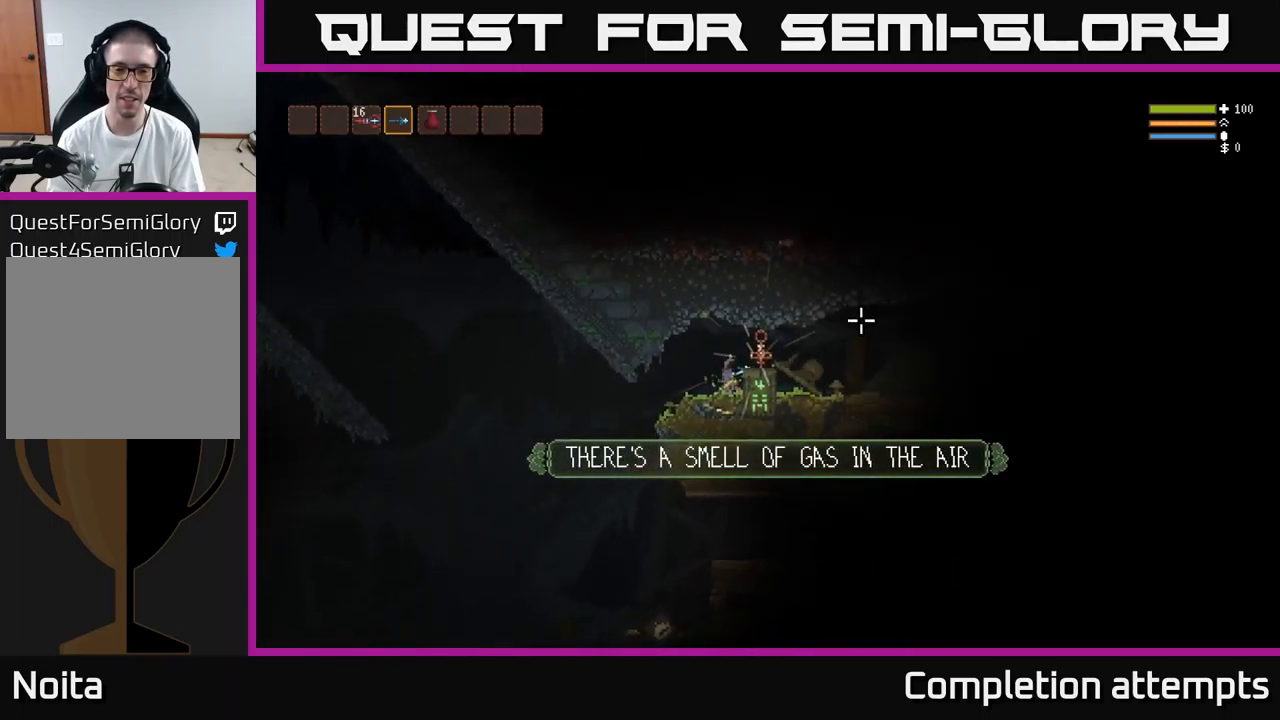
{"buttons": [], "left_stick": "center", "right_stick": "center", "events": [[133, "left_stick", "center"], [167, "L2", "down"], [250, "left_stick", "right"], [333, "L2", "up"], [450, "left_stick", "center"]]}
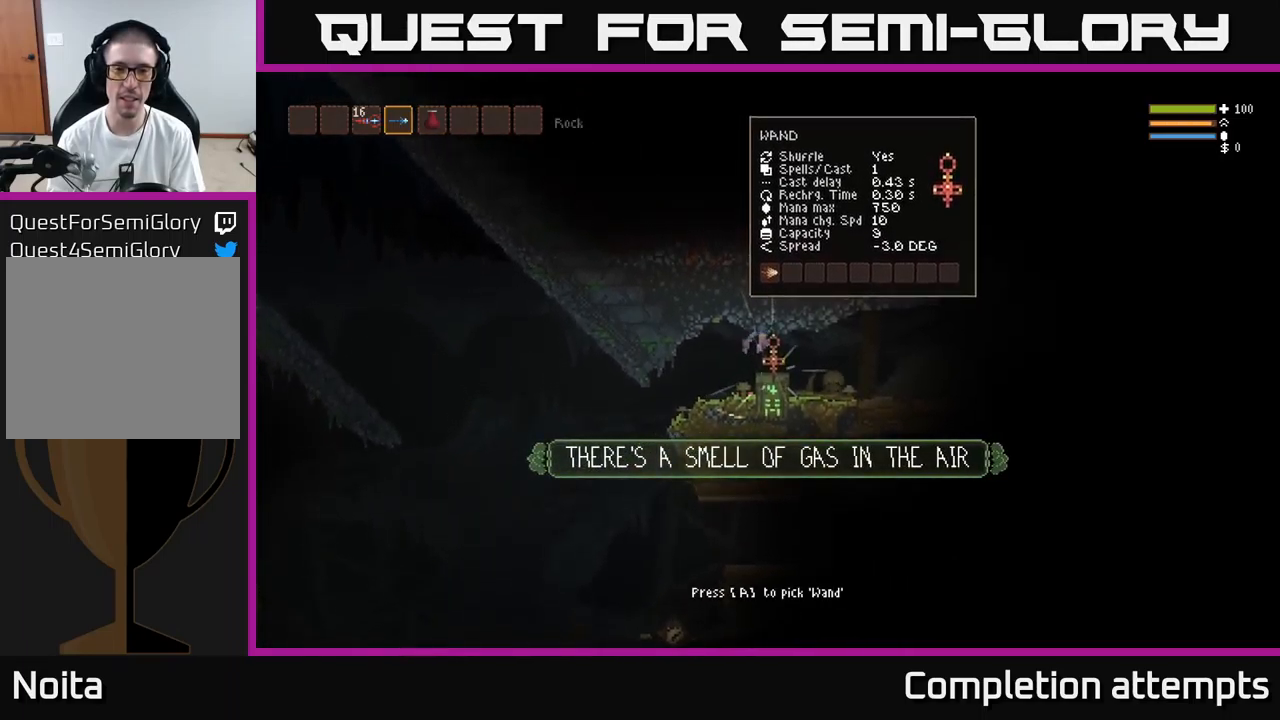
{"buttons": ["A"], "left_stick": "center", "right_stick": "center", "events": [[67, "A", "down"], [167, "A", "up"], [467, "A", "down"]]}
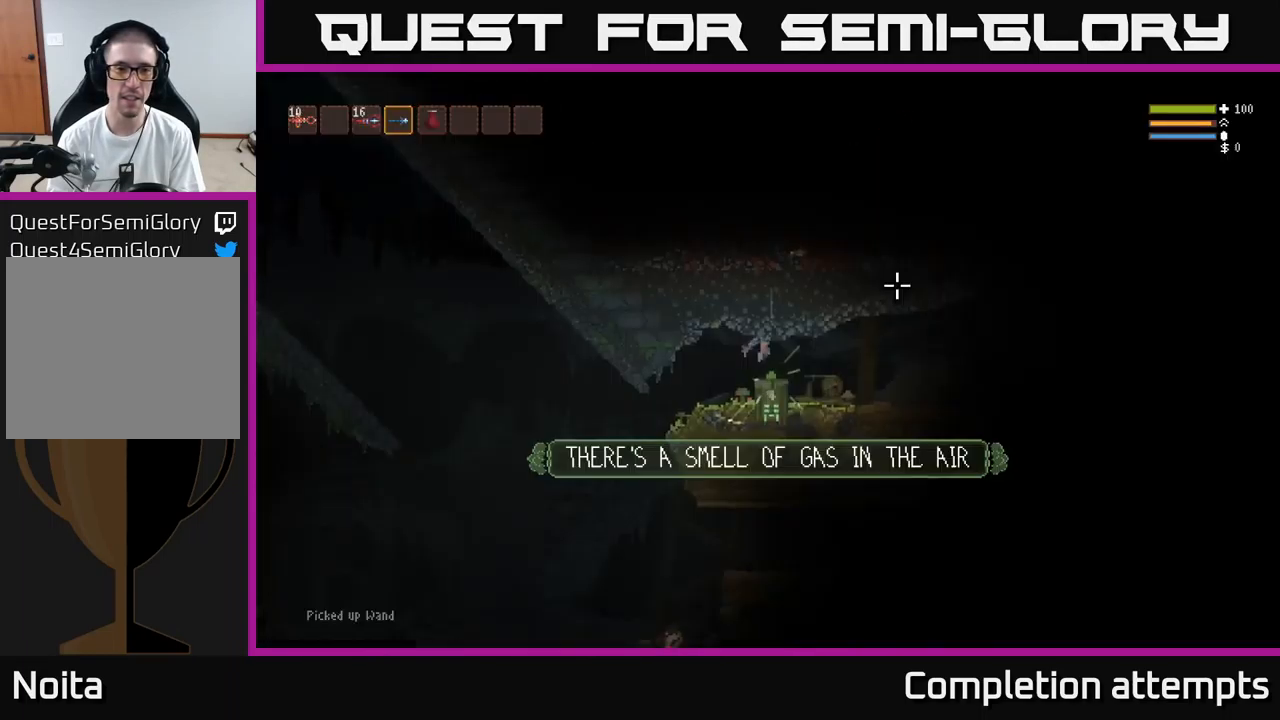
{"buttons": [], "left_stick": "left", "right_stick": "left", "events": [[50, "A", "up"], [183, "left_stick", "left"], [233, "right_stick", "left"]]}
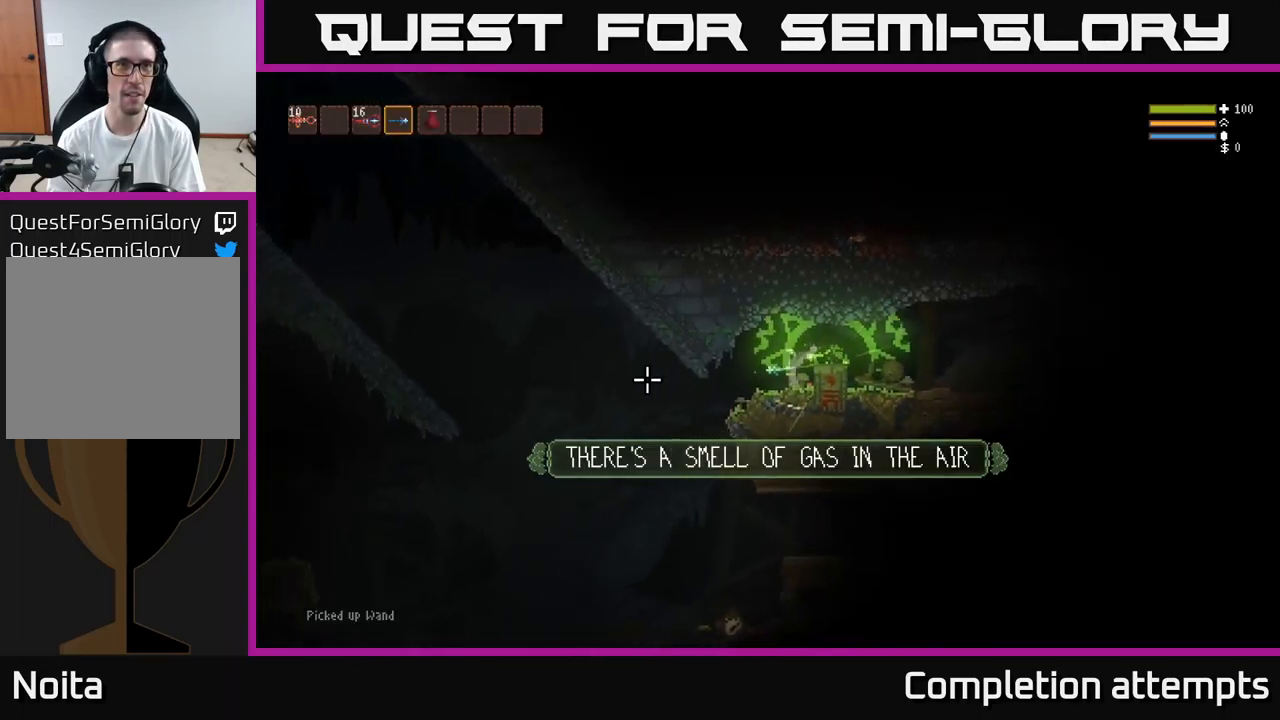
{"buttons": [], "left_stick": "left", "right_stick": "down-left", "events": [[200, "right_stick", "down-left"]]}
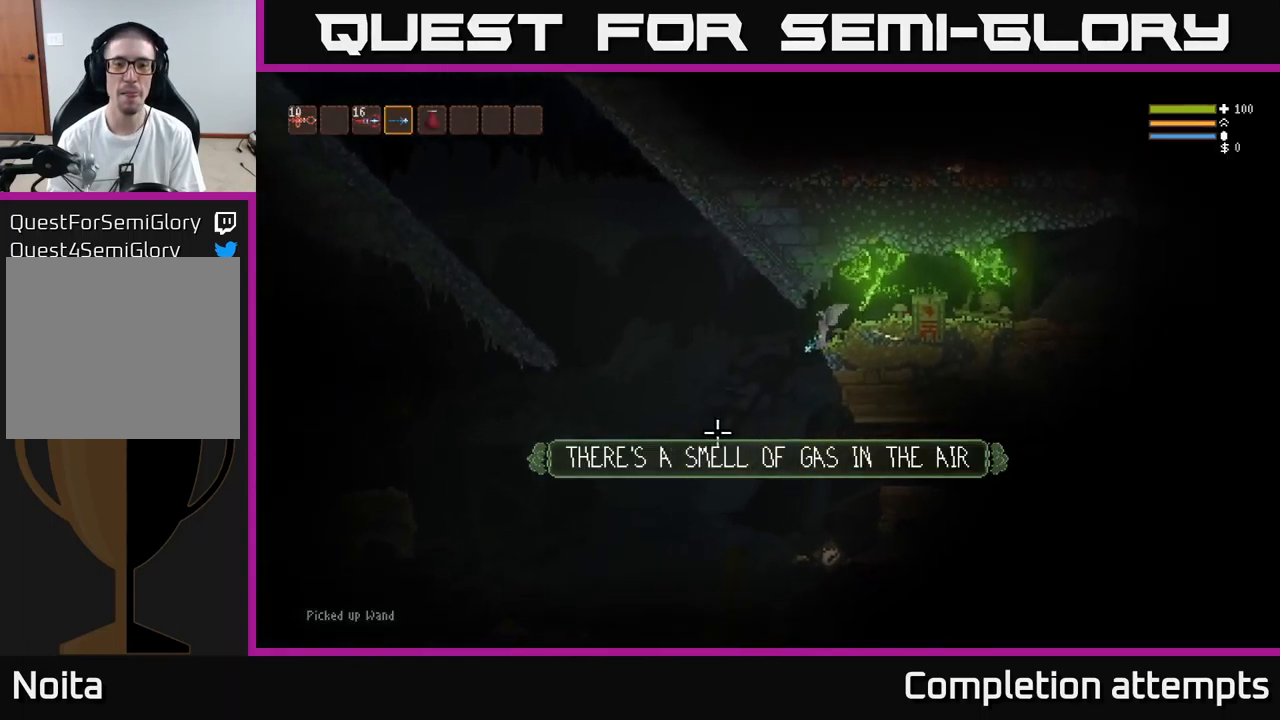
{"buttons": ["L2"], "left_stick": "left", "right_stick": "down", "events": [[350, "right_stick", "down"], [450, "L2", "down"]]}
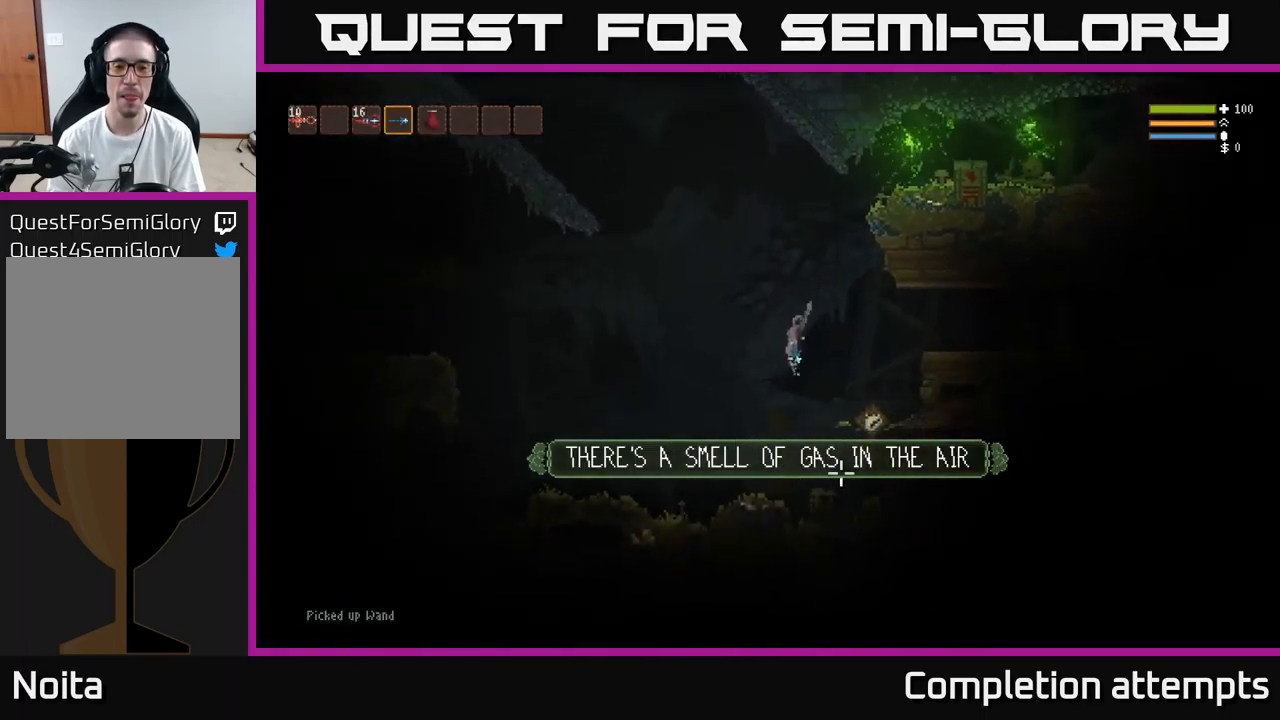
{"buttons": [], "left_stick": "center", "right_stick": "down-right", "events": [[67, "right_stick", "down-right"], [367, "R2", "down"], [417, "L2", "up"], [417, "left_stick", "center"], [467, "R2", "up"]]}